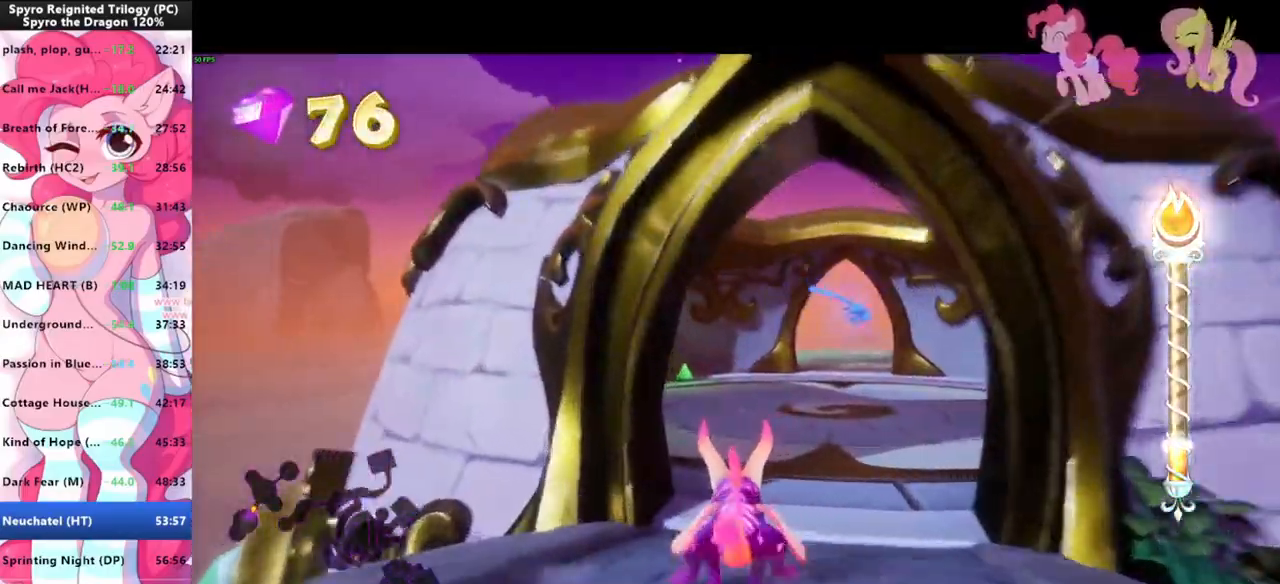
Gameplay with keyboard and mouse; each line is a JSON object with the keys and mouse buttons held at the frame after it. "events" lists presses ("down") and releases ("up") of "1", "3", "a", "d", "e", "f", "g", "q", "s", "shift", "space", "tab", "w", "mouse_left", "mouse_wheel" and "mouse_right" between this image and that frame as [ms after this image, input, new state], when the widget could be followed in between. "mouse_left", "mouse_wheel", "mouse_right" = the "left", "wheel", "right" buttons of the "mouse" list. No other keys are recorded. "wheel" means that the mouse wheel is clicked or scrolled. "mouse_move" is the direction in which the mouse moves at that frame (one of eight, or "still"), when it could be read.
{"keys": ["shift"], "mouse": [], "mouse_move": "still", "events": []}
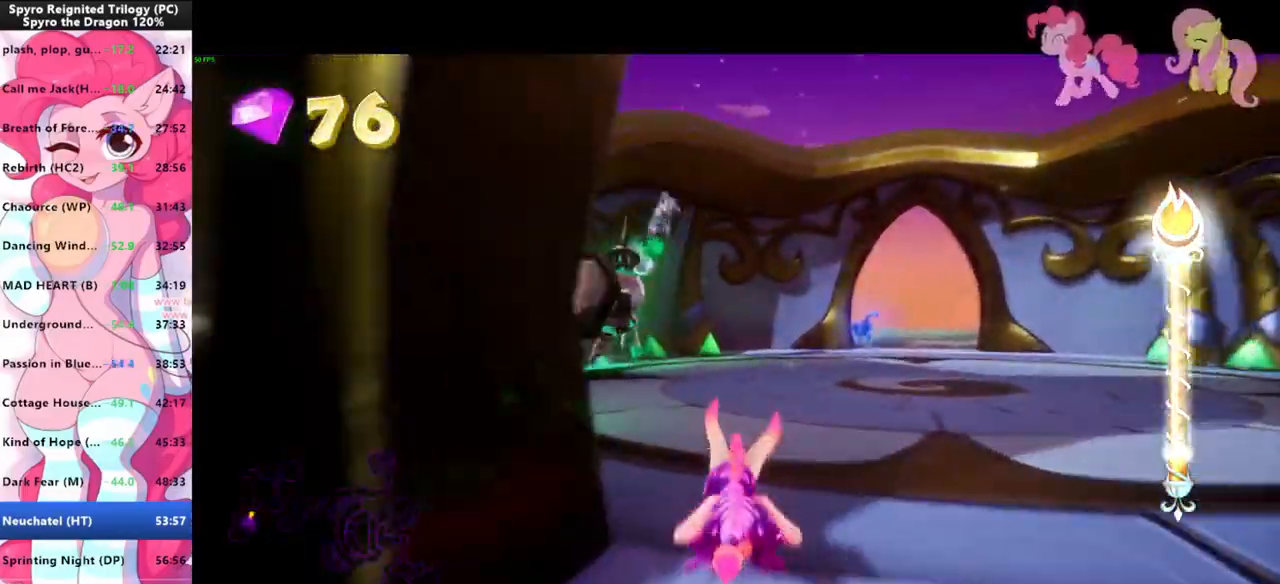
{"keys": ["shift", "w"], "mouse": [], "mouse_move": "still", "events": [[500, "w", "down"]]}
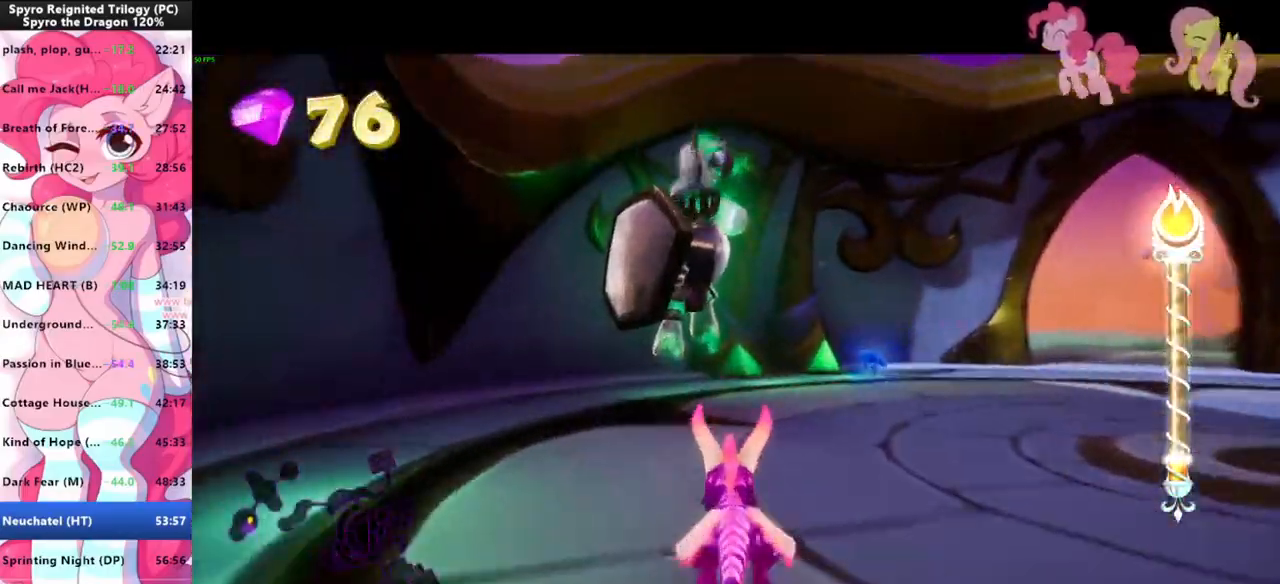
{"keys": ["shift", "w"], "mouse": [], "mouse_move": "right", "events": [[33, "shift", "up"], [100, "mouse_left", "down"], [133, "mouse_left", "up"], [167, "shift", "down"]]}
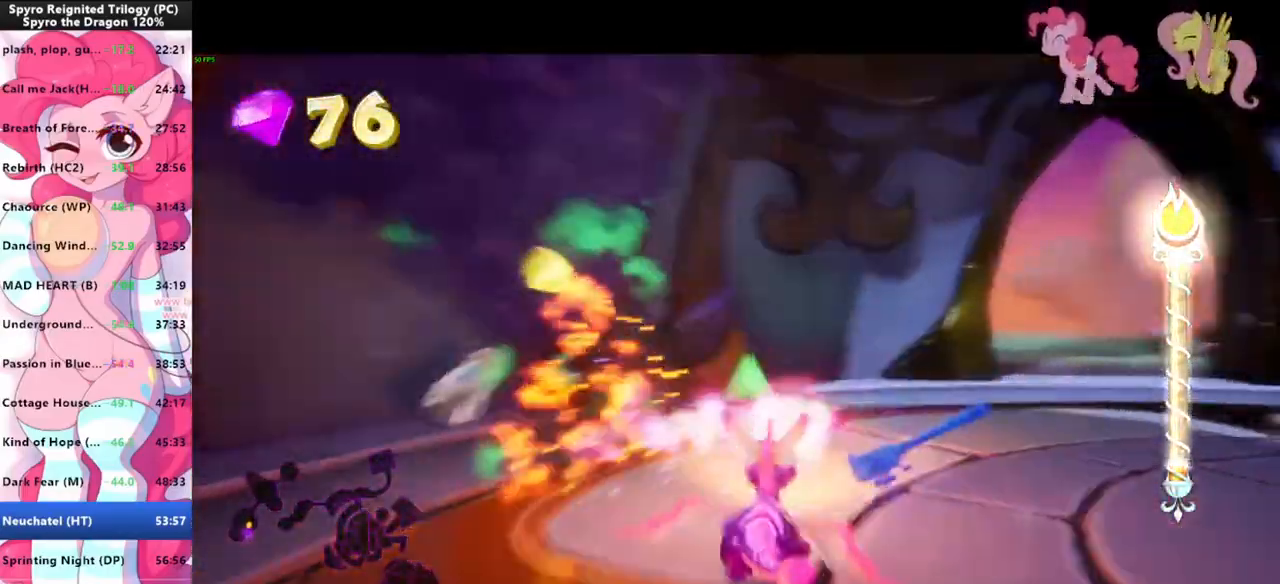
{"keys": ["shift", "w"], "mouse": [], "mouse_move": "still", "events": []}
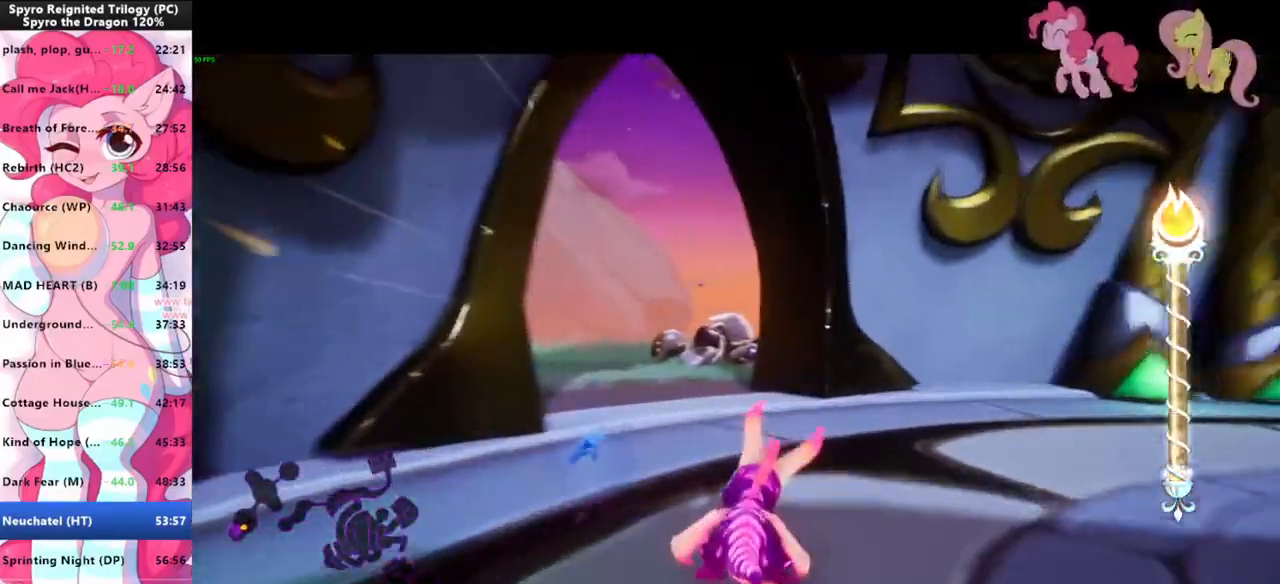
{"keys": ["shift", "w"], "mouse": [], "mouse_move": "still", "events": [[200, "shift", "up"], [267, "mouse_left", "down"], [300, "shift", "down"], [367, "mouse_left", "up"]]}
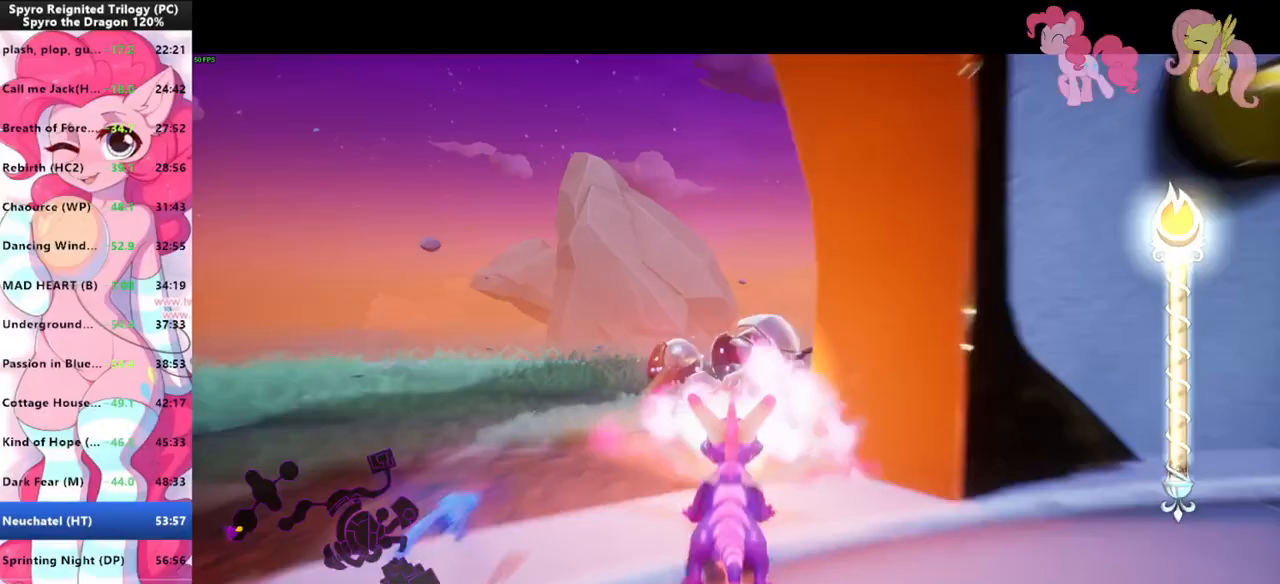
{"keys": [], "mouse": [], "mouse_move": "still", "events": [[333, "shift", "up"], [467, "w", "up"]]}
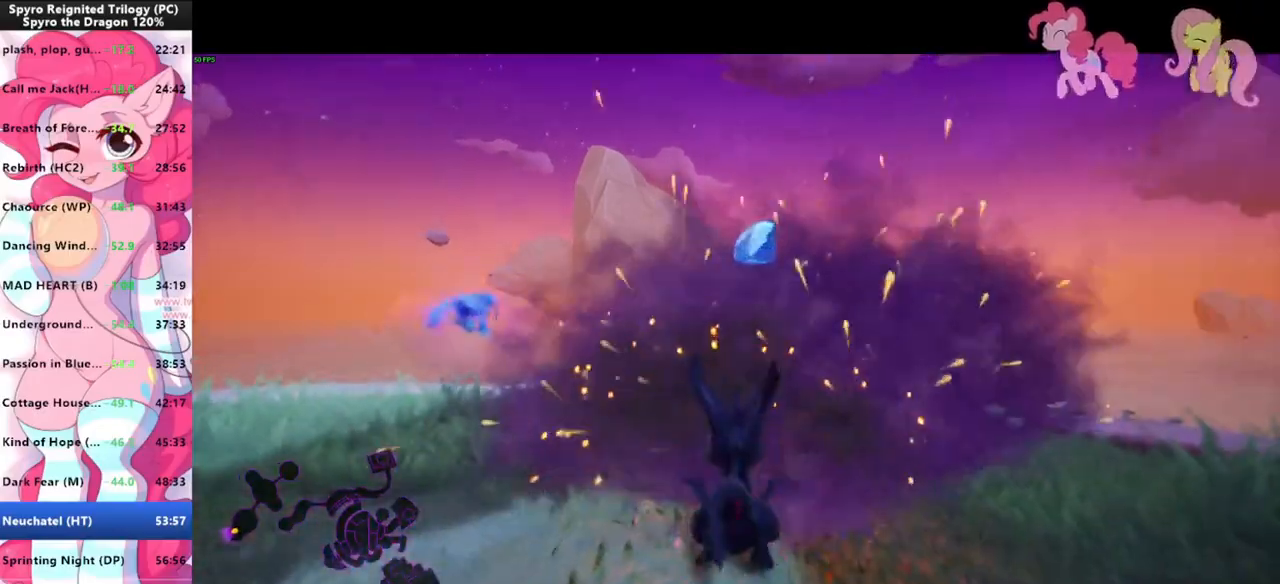
{"keys": ["a"], "mouse": [], "mouse_move": "left", "events": [[67, "w", "down"], [200, "w", "up"], [333, "a", "down"]]}
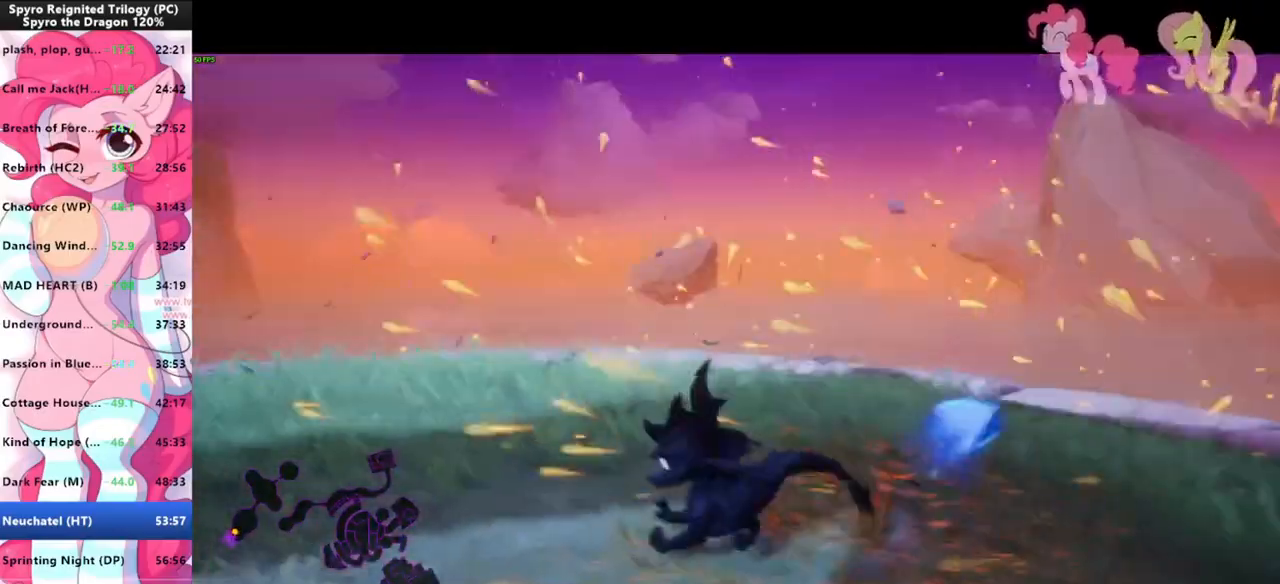
{"keys": ["shift"], "mouse": [], "mouse_move": "left", "events": [[133, "shift", "down"], [333, "a", "up"]]}
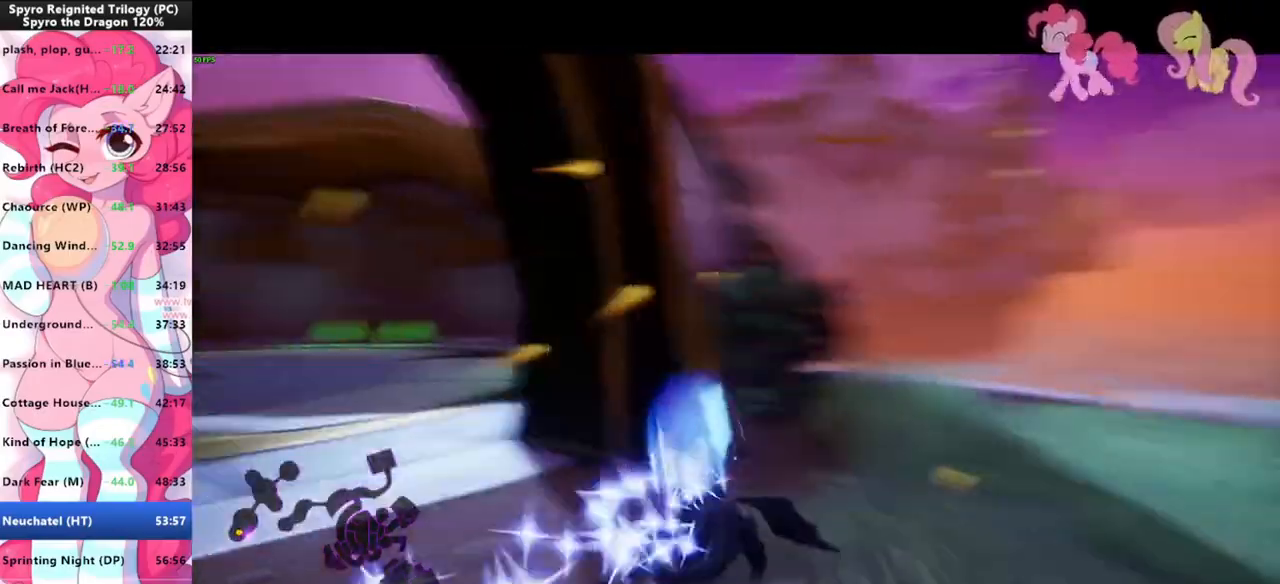
{"keys": ["a"], "mouse": [], "mouse_move": "left", "events": [[33, "a", "down"], [333, "shift", "up"]]}
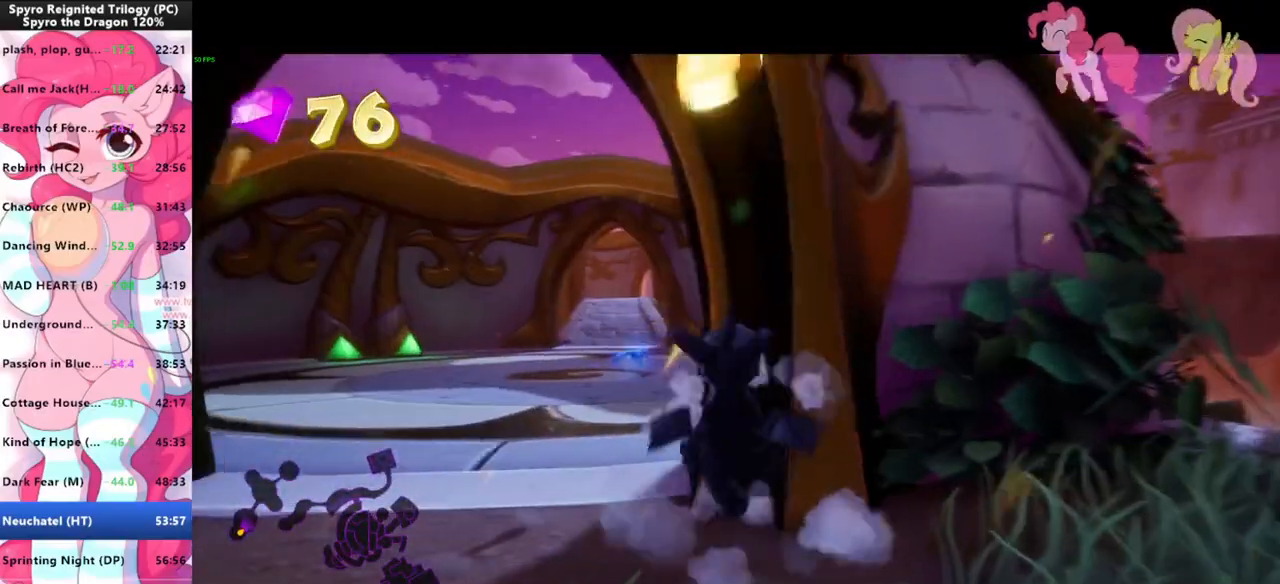
{"keys": ["w"], "mouse": [], "mouse_move": "still", "events": [[200, "w", "down"], [333, "a", "up"]]}
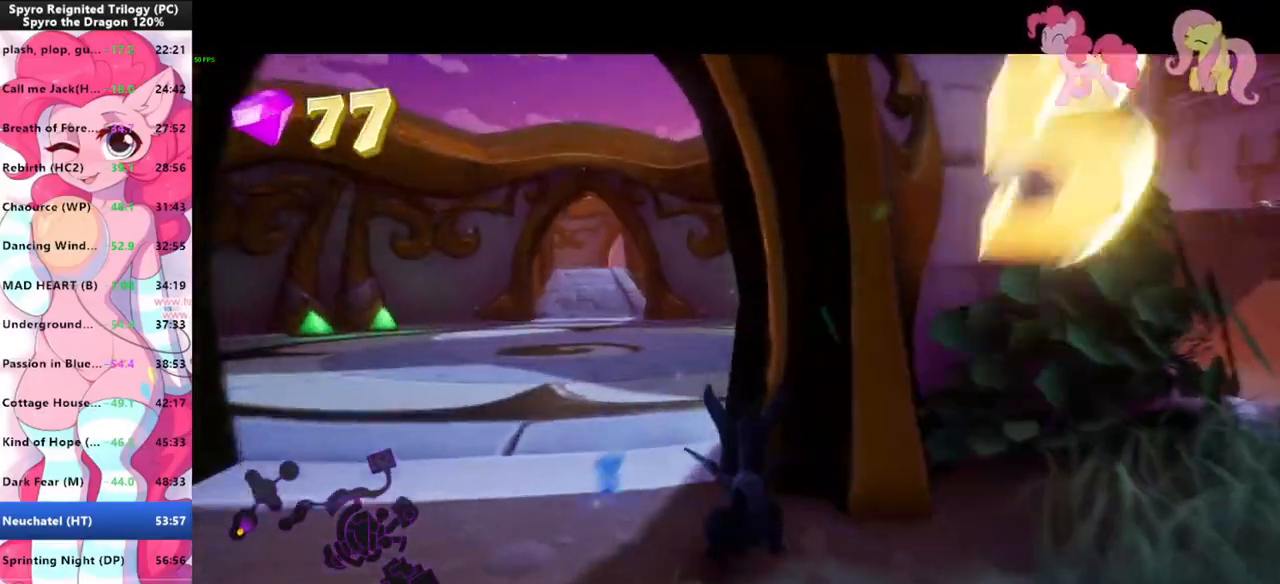
{"keys": ["shift"], "mouse": [], "mouse_move": "right", "events": [[33, "shift", "down"], [200, "w", "up"], [300, "a", "down"], [400, "a", "up"]]}
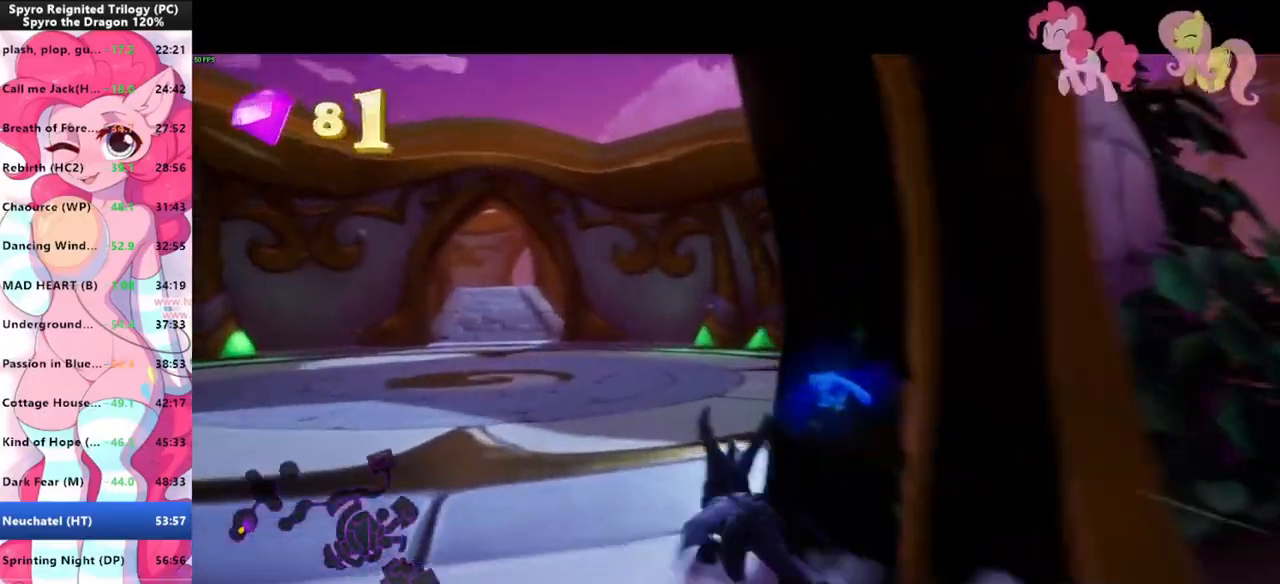
{"keys": ["shift"], "mouse": [], "mouse_move": "right", "events": []}
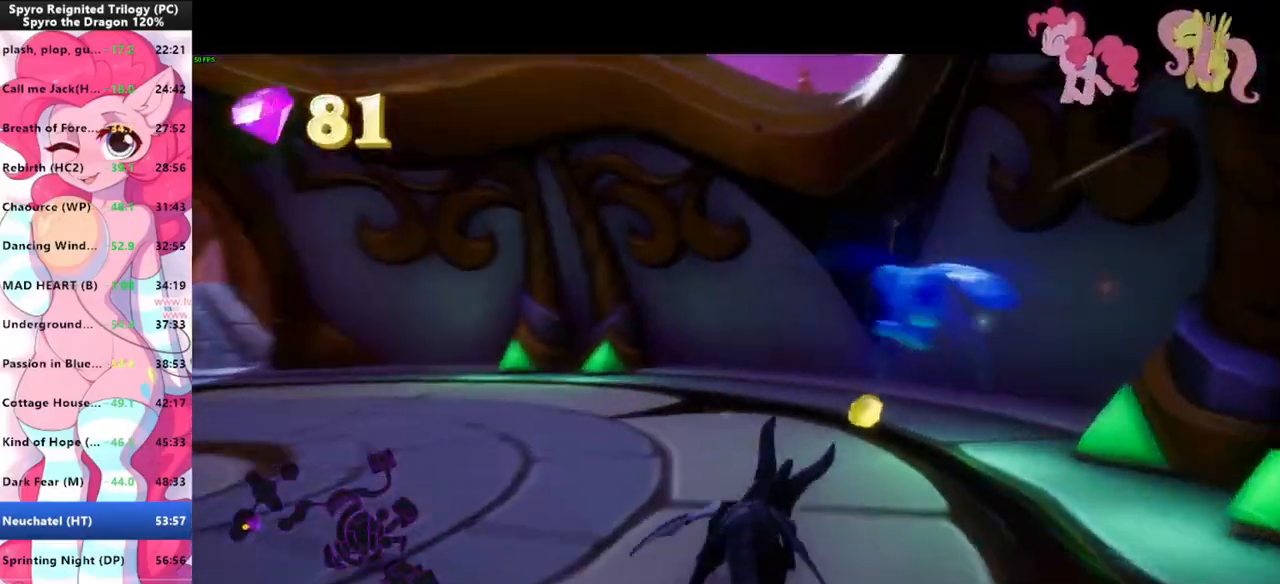
{"keys": ["a", "shift"], "mouse": [], "mouse_move": "left", "events": [[467, "a", "down"]]}
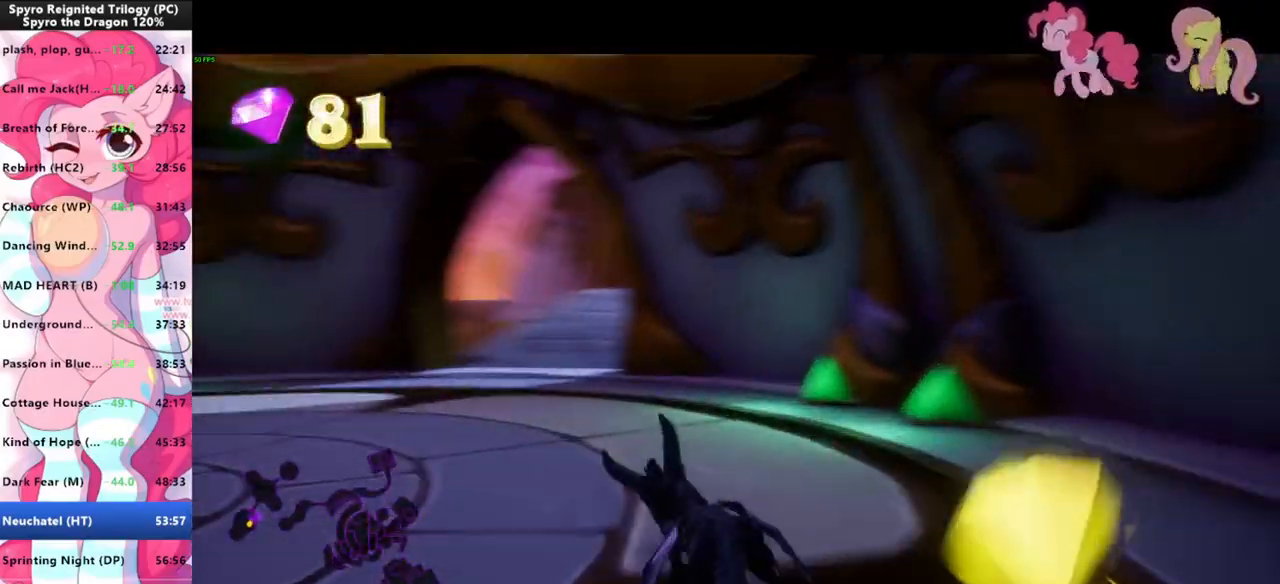
{"keys": ["shift"], "mouse": [], "mouse_move": "right", "events": [[167, "a", "up"]]}
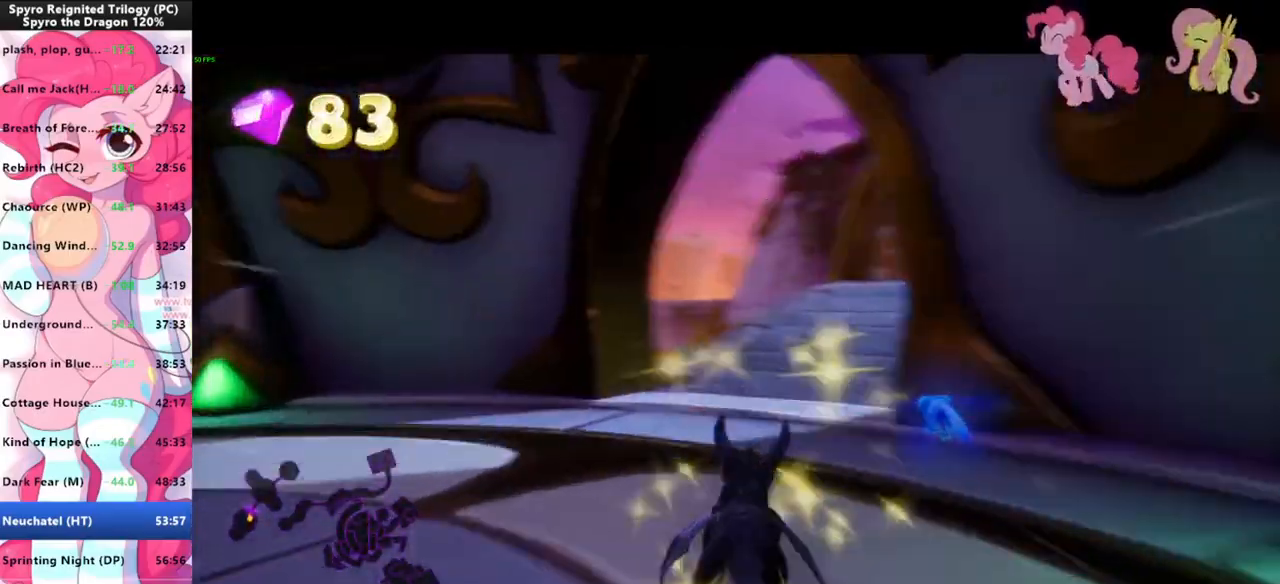
{"keys": ["shift"], "mouse": [], "mouse_move": "still", "events": [[33, "d", "down"], [133, "d", "up"]]}
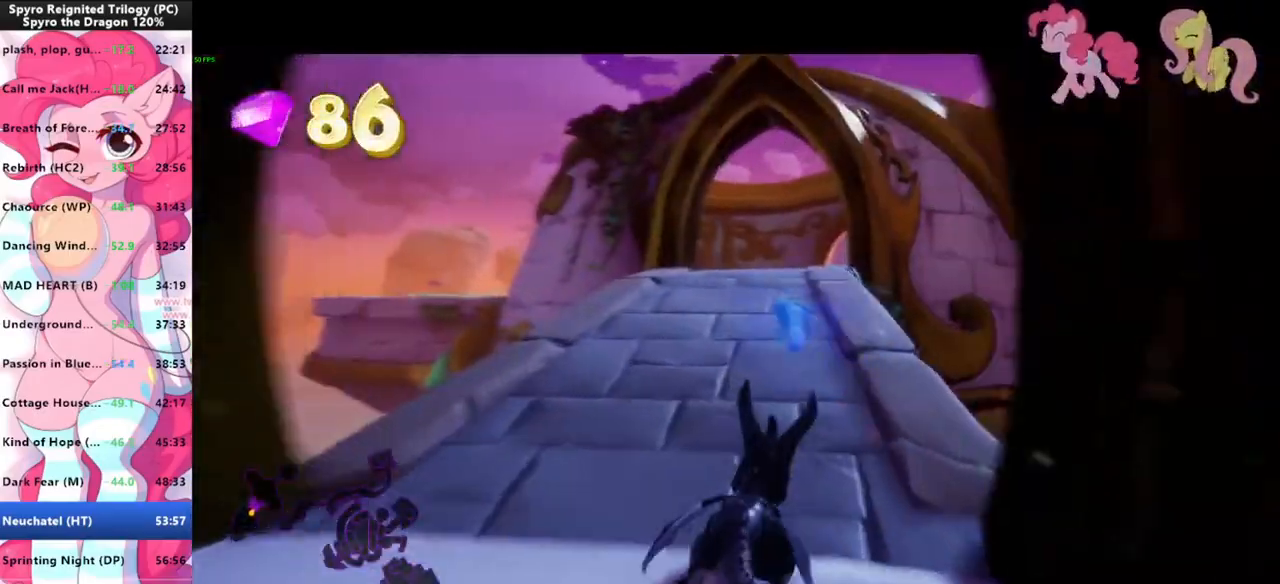
{"keys": ["shift"], "mouse": [], "mouse_move": "still", "events": []}
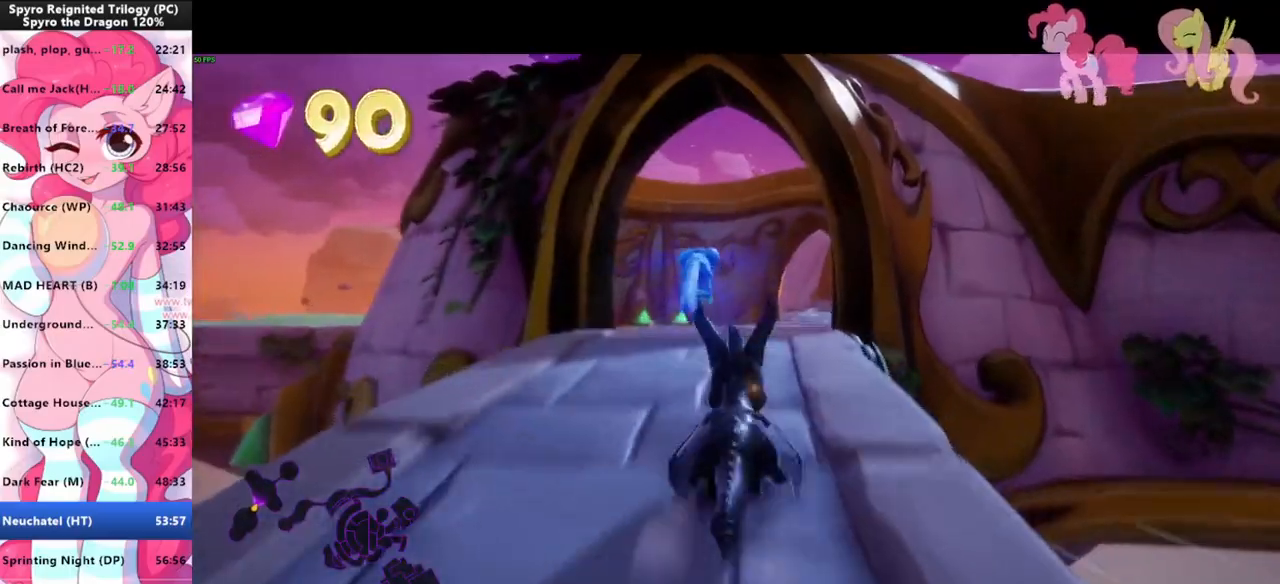
{"keys": ["shift"], "mouse": [], "mouse_move": "still", "events": []}
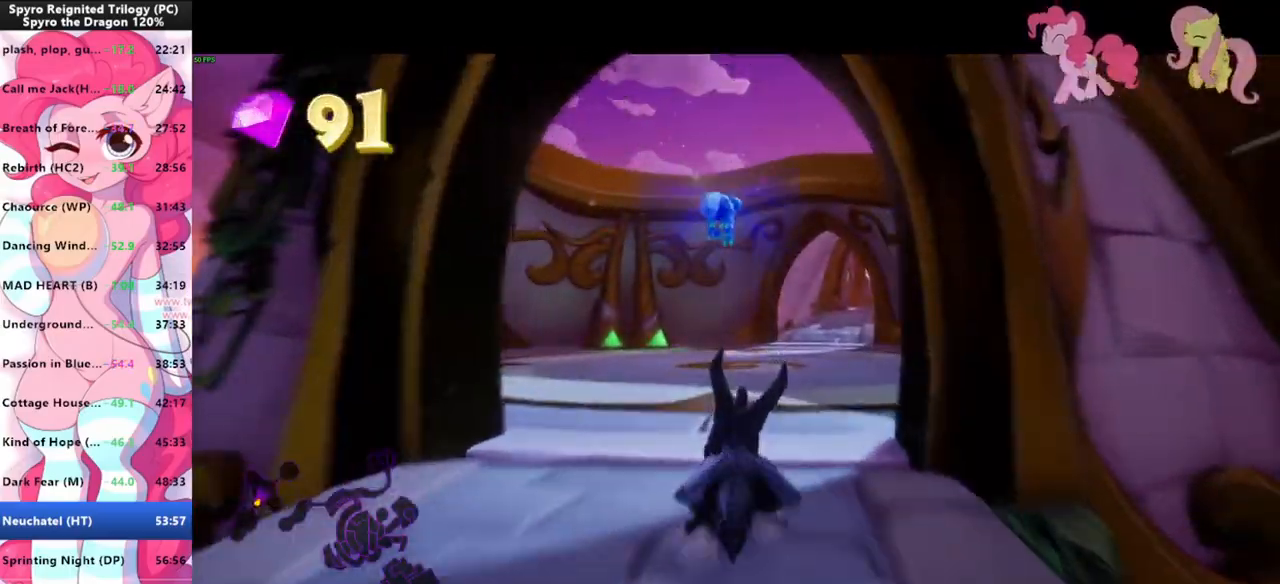
{"keys": ["shift"], "mouse": [], "mouse_move": "right", "events": []}
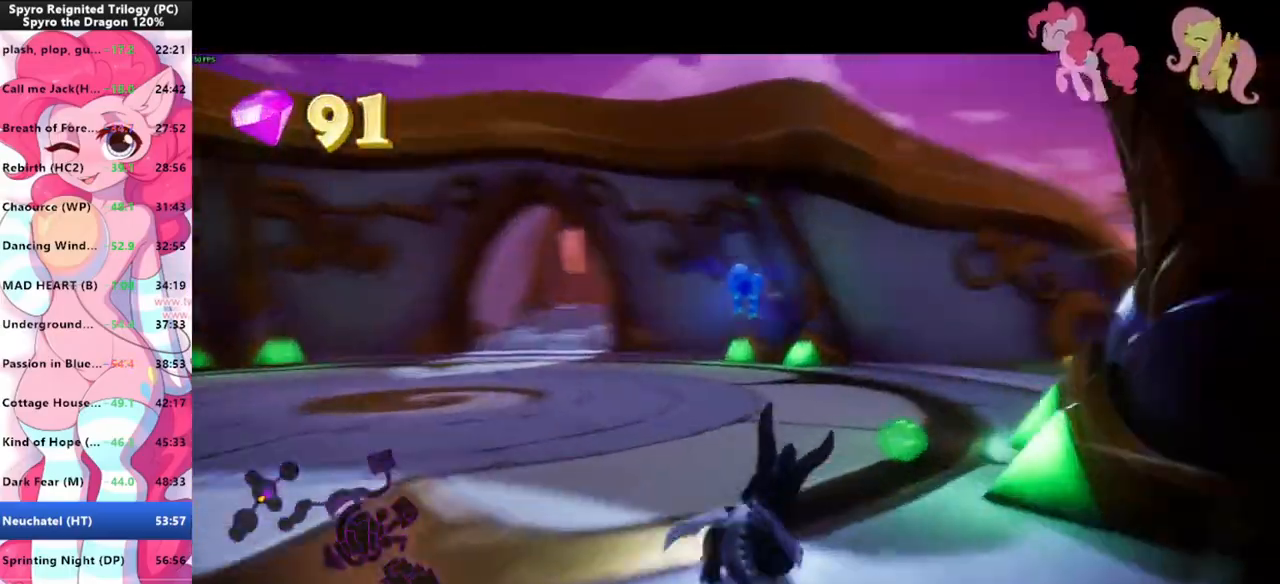
{"keys": ["shift"], "mouse": [], "mouse_move": "right", "events": []}
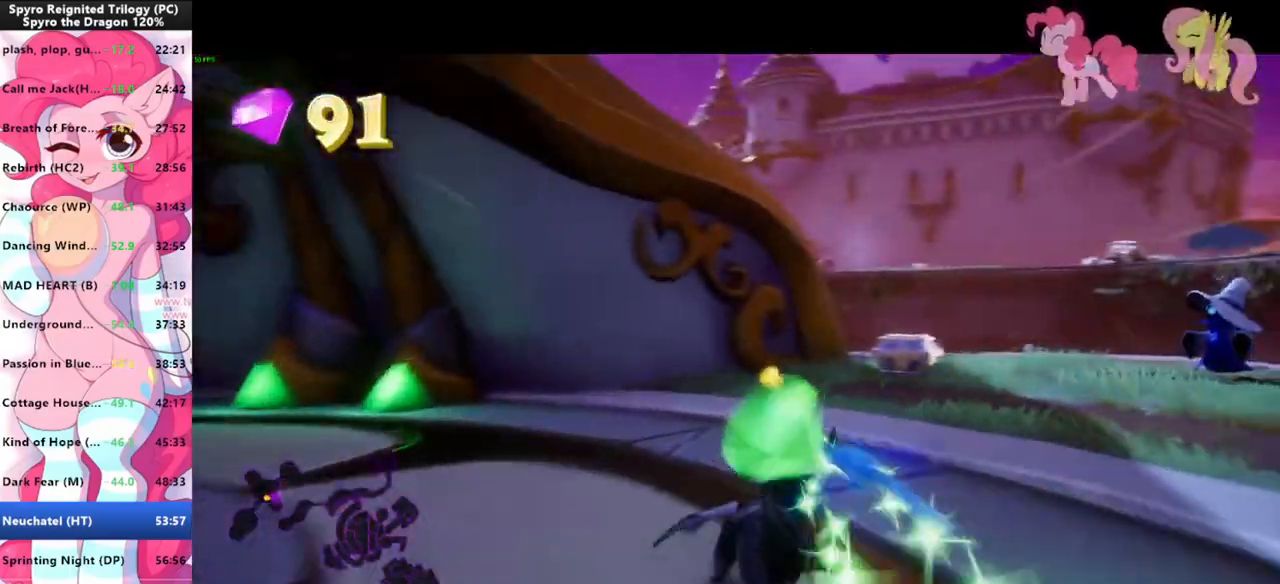
{"keys": ["shift"], "mouse": [], "mouse_move": "still", "events": []}
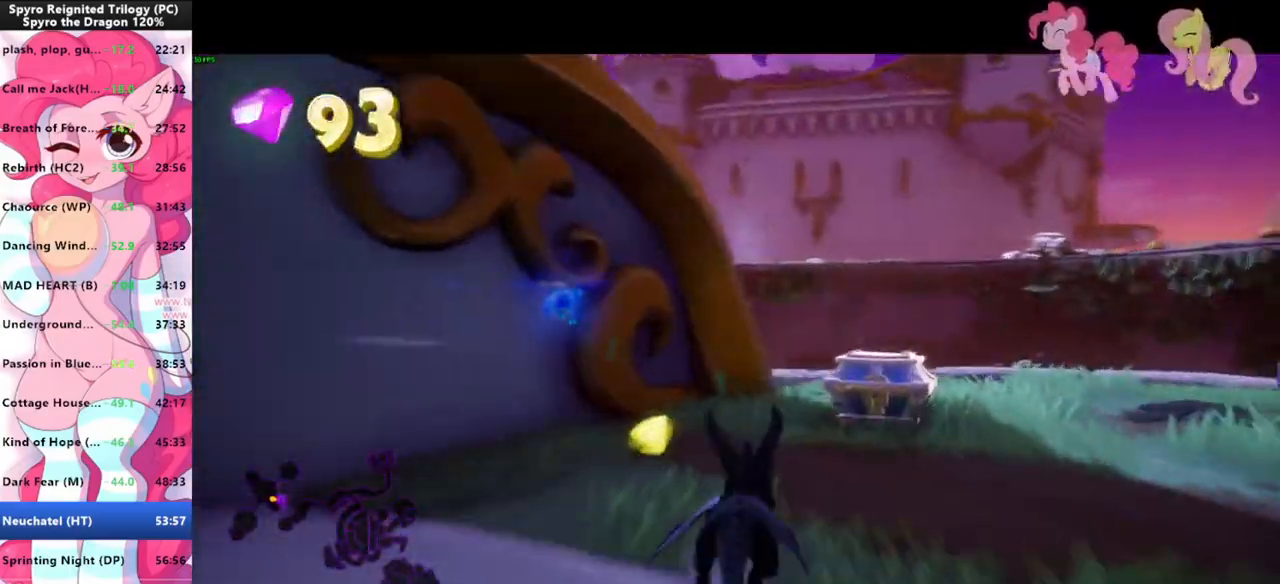
{"keys": ["shift"], "mouse": [], "mouse_move": "right", "events": []}
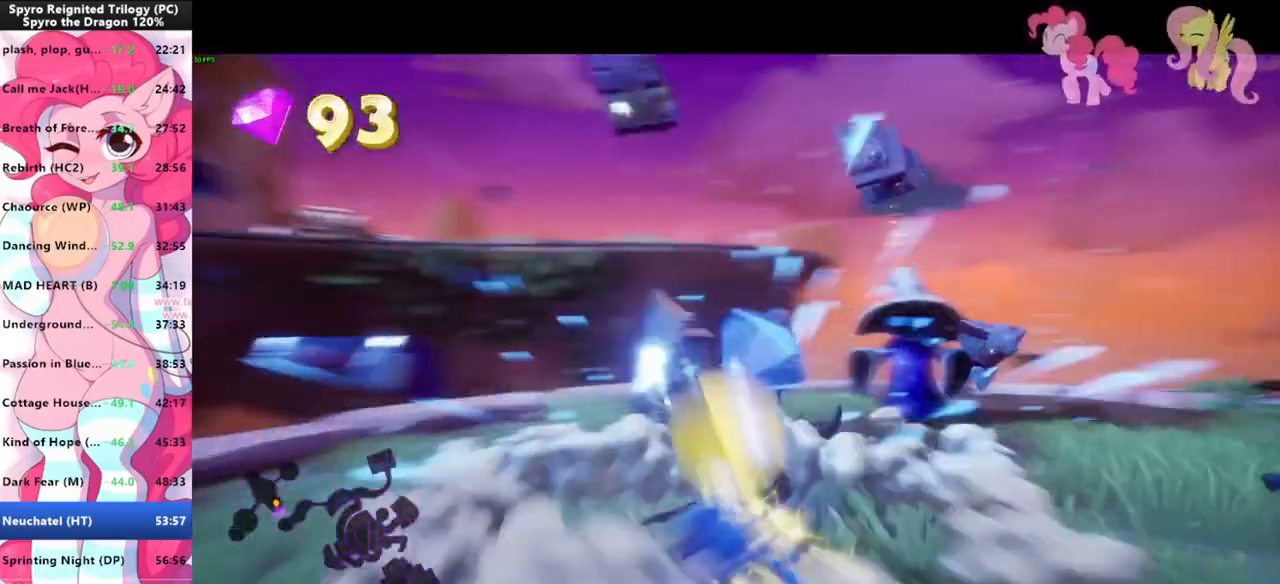
{"keys": ["shift"], "mouse": [], "mouse_move": "still", "events": []}
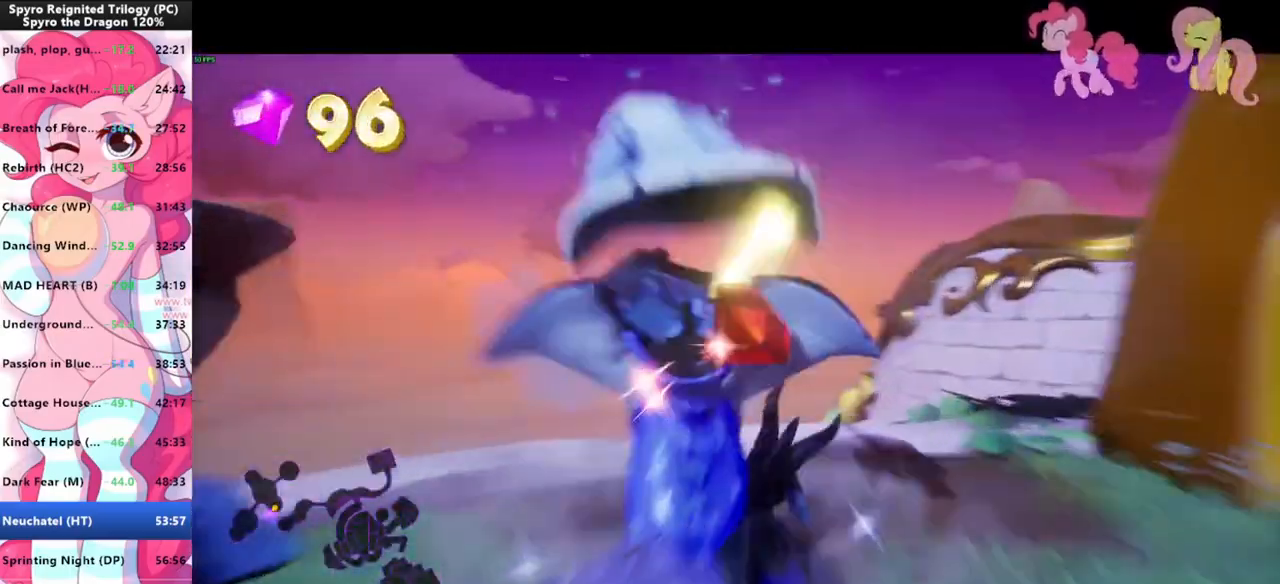
{"keys": ["shift"], "mouse": [], "mouse_move": "still", "events": [[133, "space", "down"], [400, "space", "up"]]}
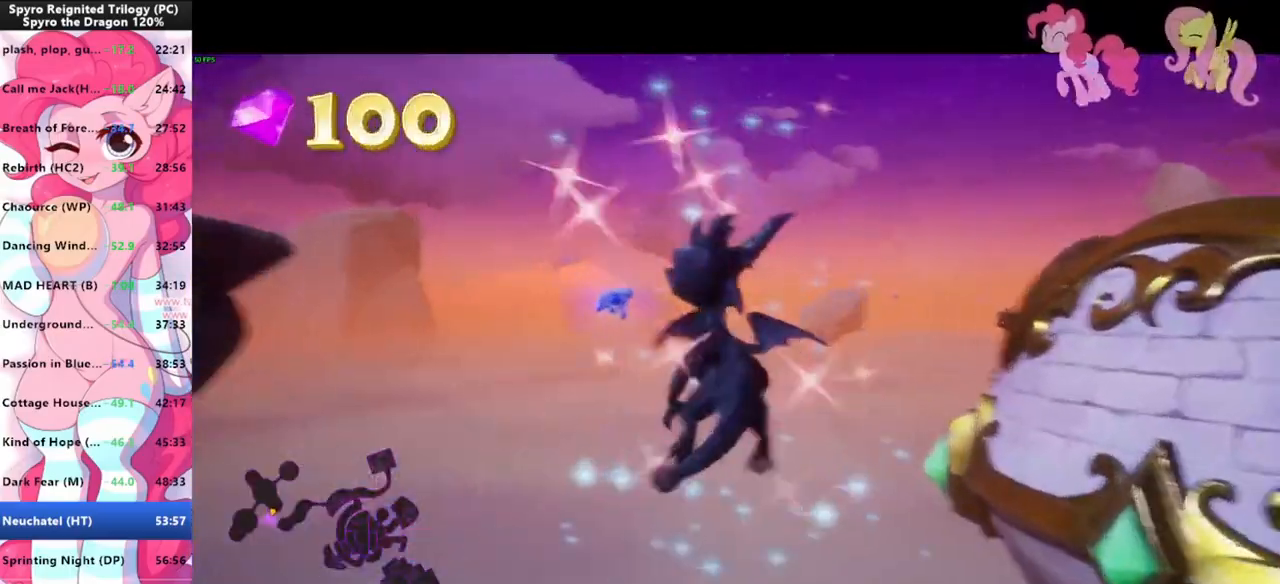
{"keys": [], "mouse": [], "mouse_move": "left", "events": [[133, "shift", "up"]]}
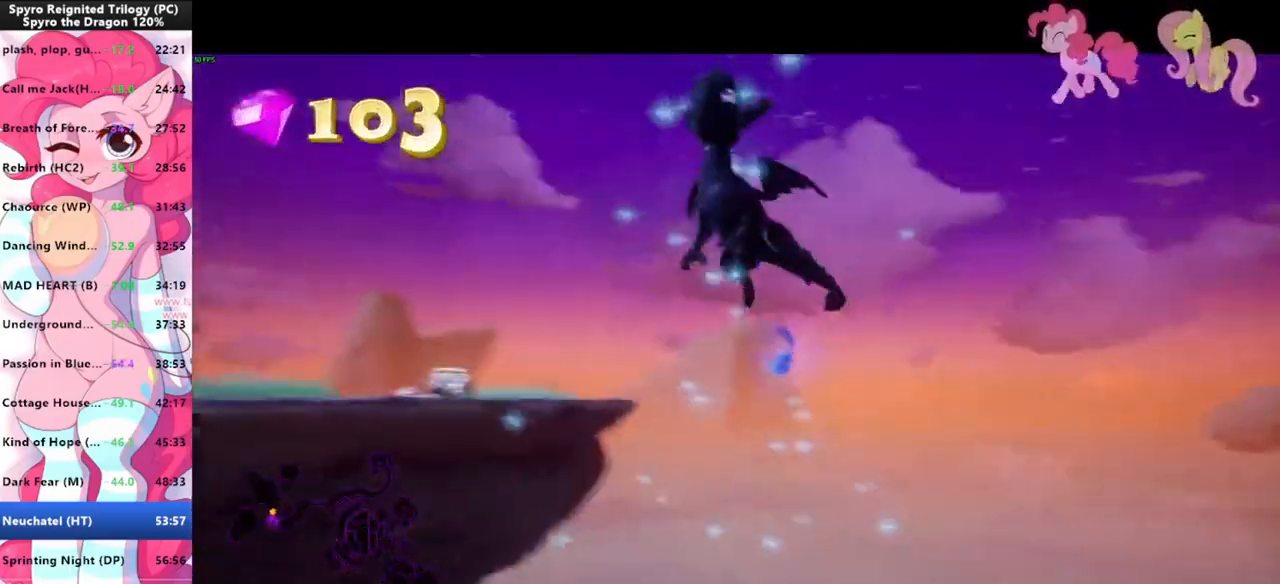
{"keys": [], "mouse": [], "mouse_move": "still", "events": [[233, "w", "down"], [467, "w", "up"]]}
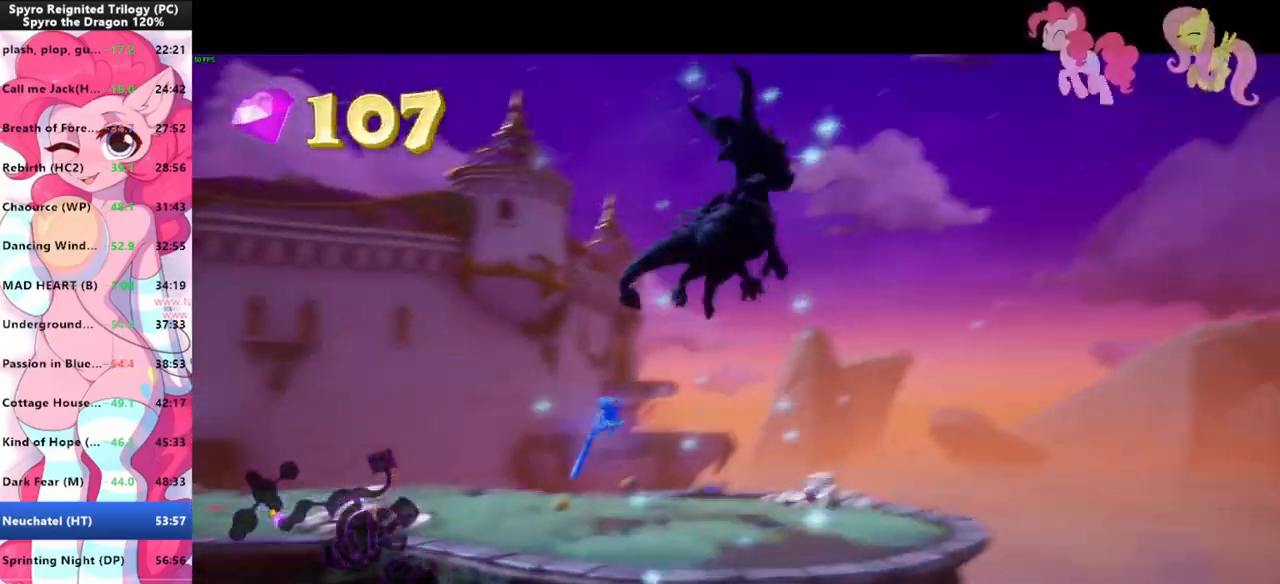
{"keys": [], "mouse": [], "mouse_move": "still", "events": []}
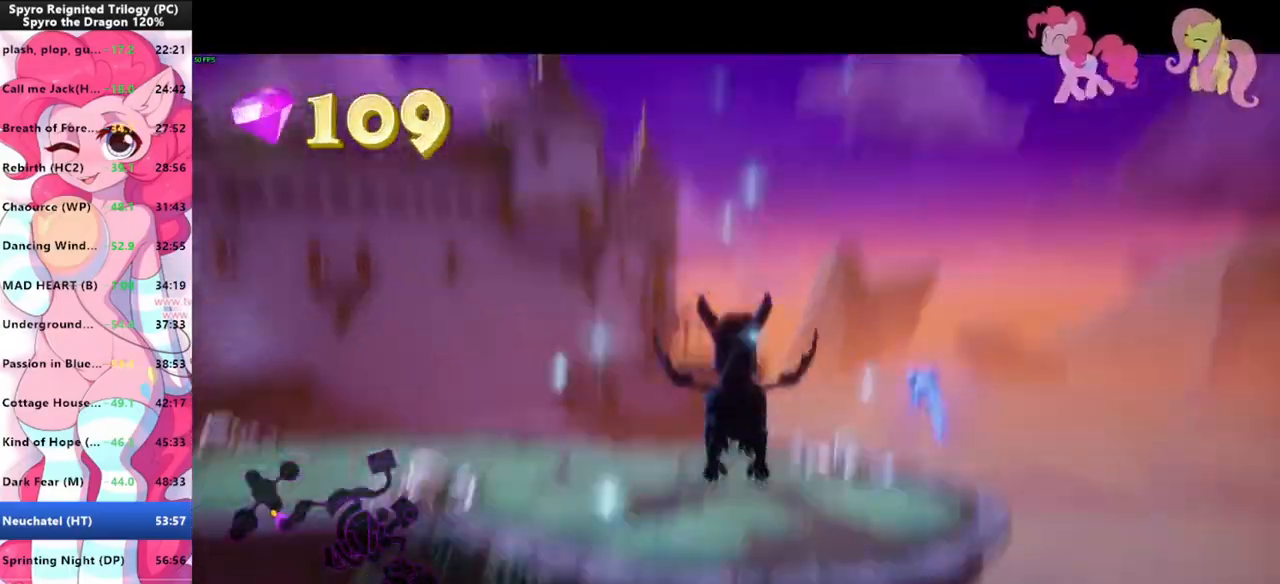
{"keys": [], "mouse": [], "mouse_move": "still", "events": [[33, "a", "down"], [133, "a", "up"], [367, "a", "down"], [467, "a", "up"]]}
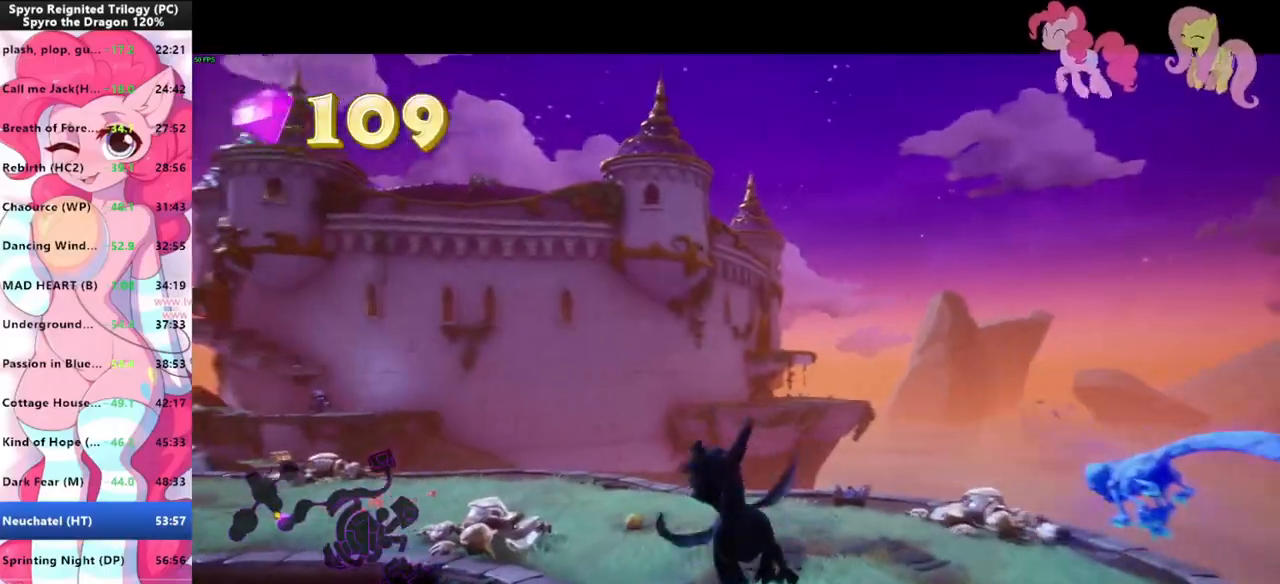
{"keys": [], "mouse": [], "mouse_move": "still", "events": [[233, "a", "down"], [300, "a", "up"]]}
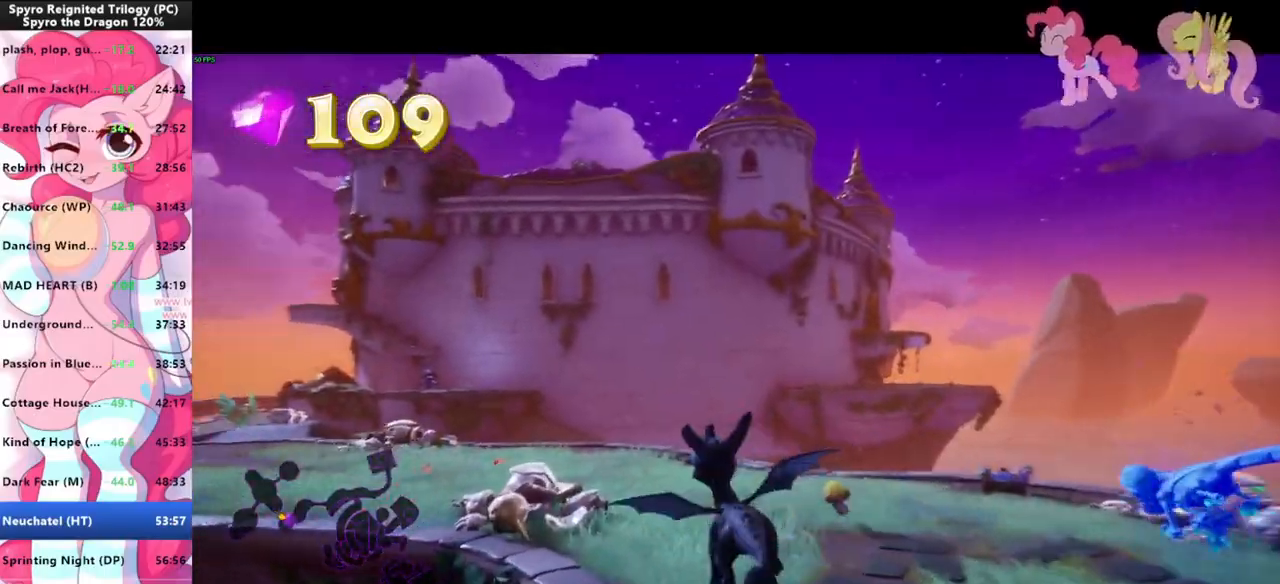
{"keys": ["shift"], "mouse": [], "mouse_move": "left", "events": [[67, "shift", "down"]]}
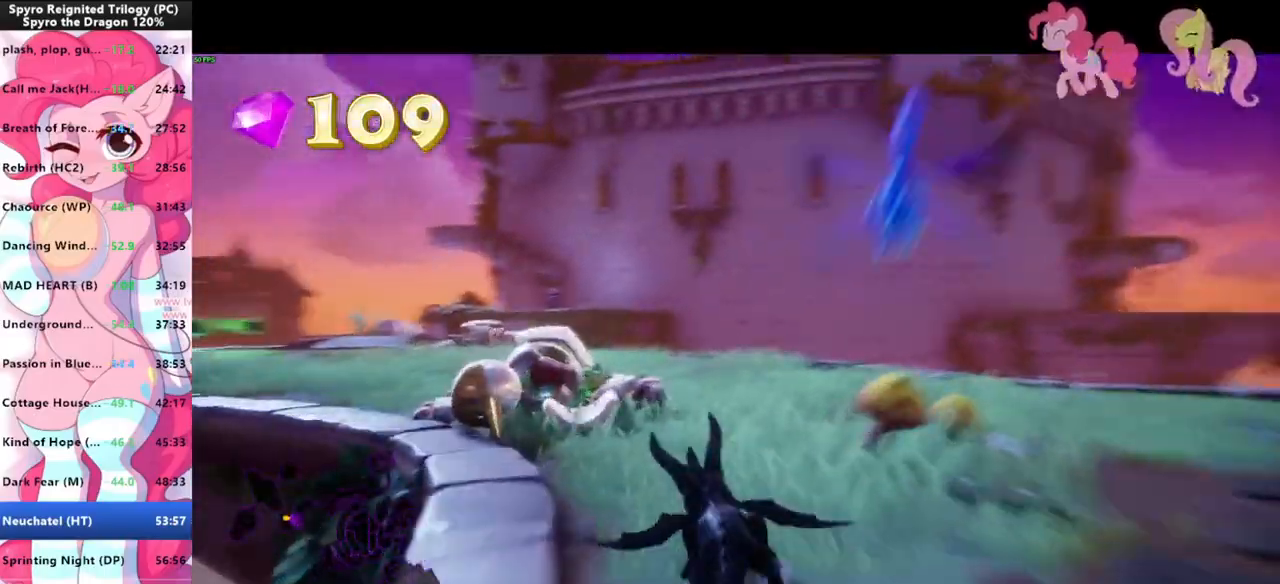
{"keys": ["shift"], "mouse": [], "mouse_move": "still", "events": [[133, "space", "down"], [500, "space", "up"]]}